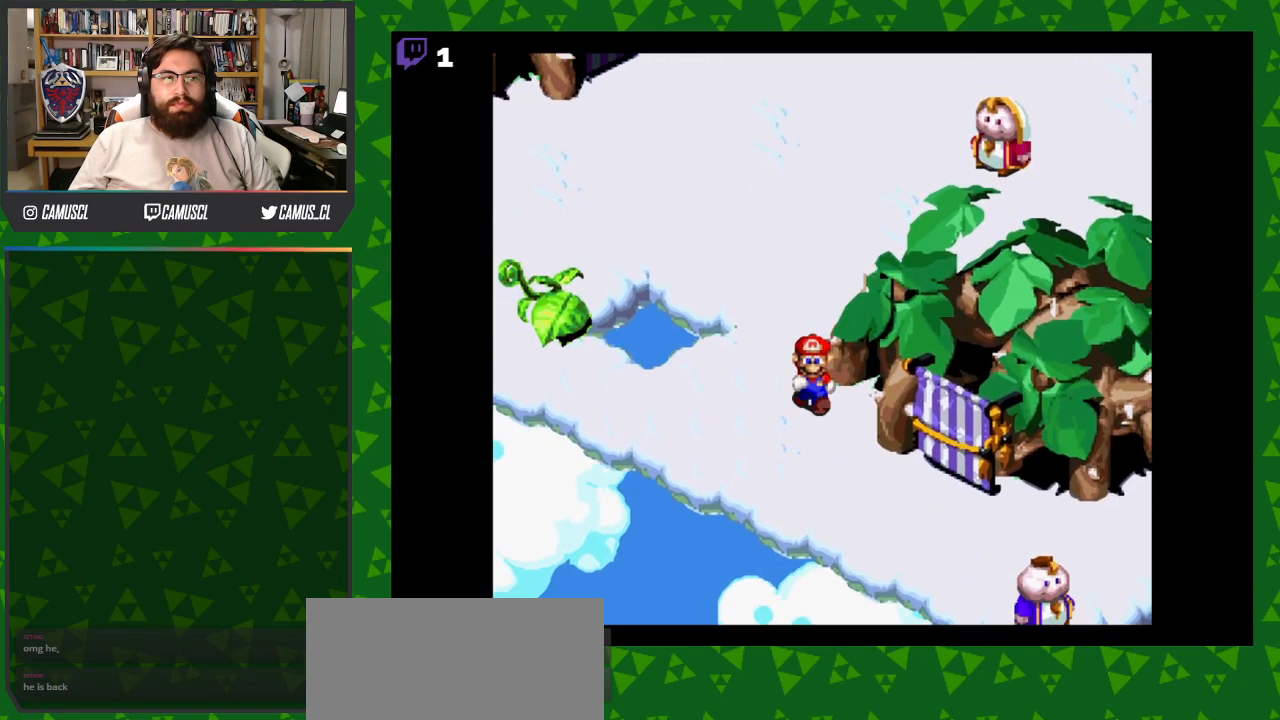
Gameplay with a controller (Nintendo layout); each line is a JSON object with the inputs held at the frame after it. "events" lists button and stick changes between this image and that frame as [ms after this image, input, new state], when the widget could be followed in between. Not read: L3 R1 R3.
{"buttons": ["Y", "DPAD_DOWN"], "events": []}
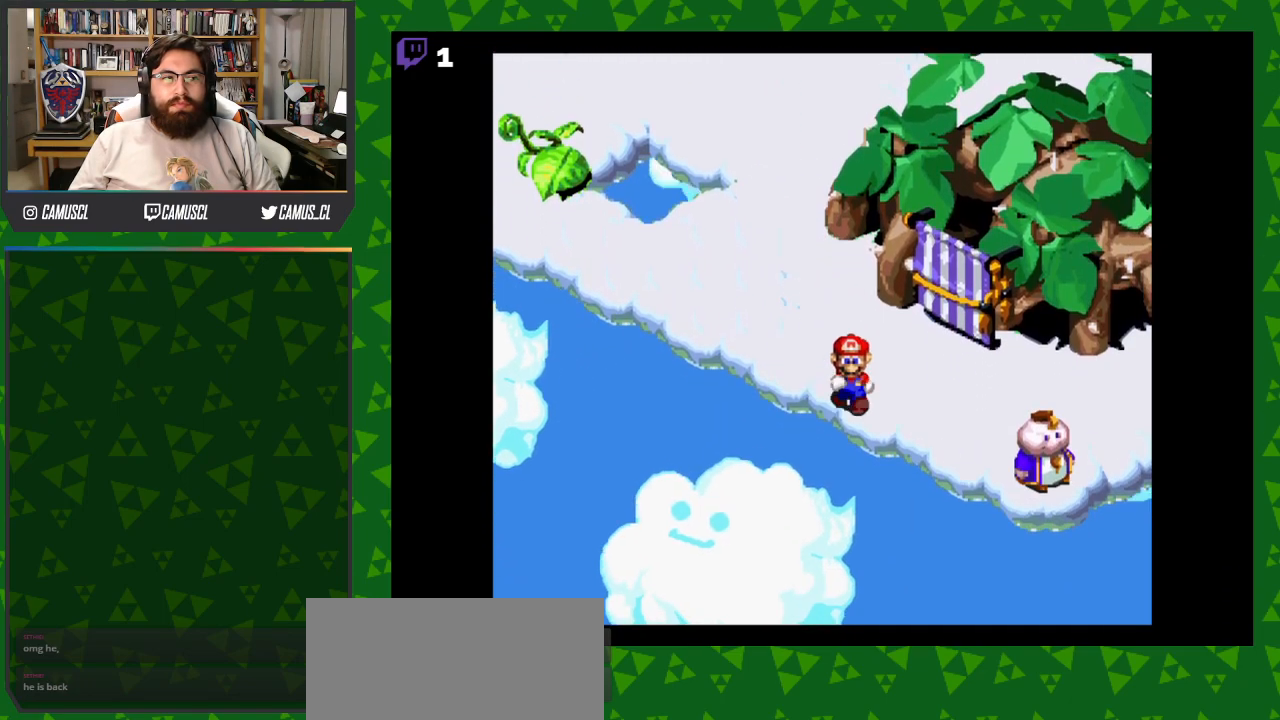
{"buttons": ["Y", "DPAD_DOWN"], "events": []}
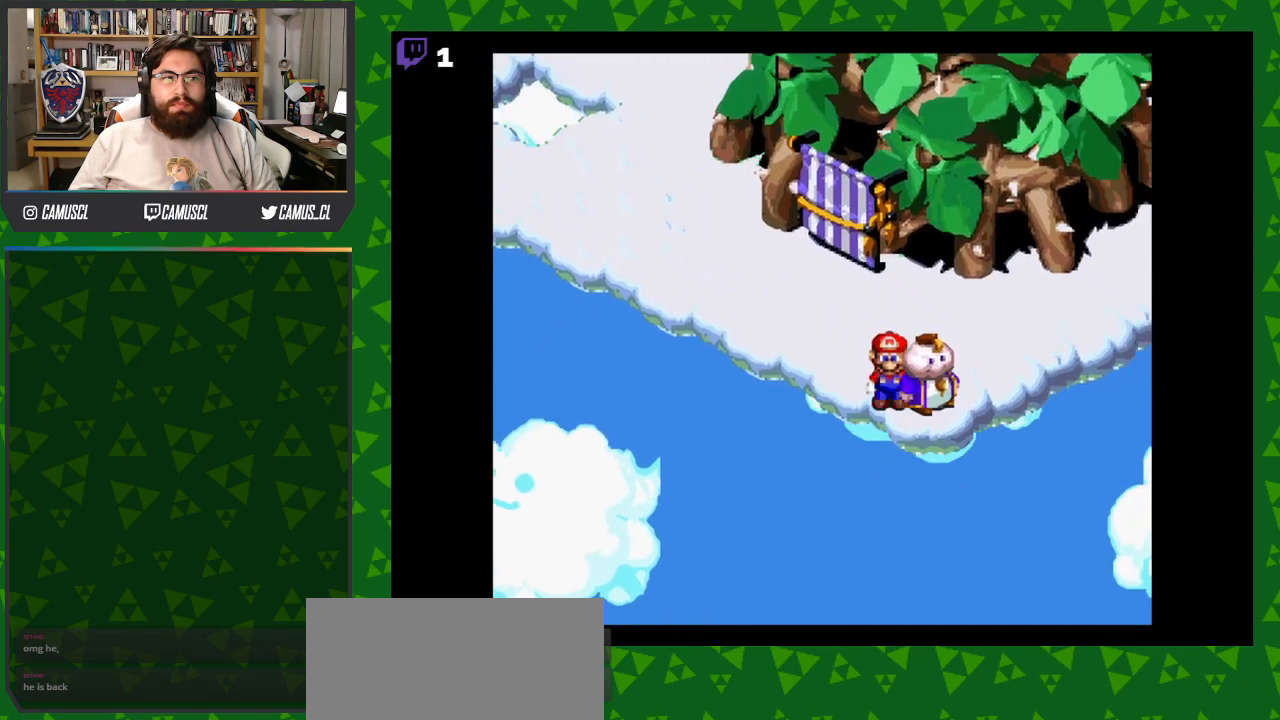
{"buttons": ["Y", "DPAD_RIGHT"], "events": [[17, "B", "down"], [233, "B", "up"], [267, "DPAD_RIGHT", "down"], [300, "DPAD_DOWN", "up"]]}
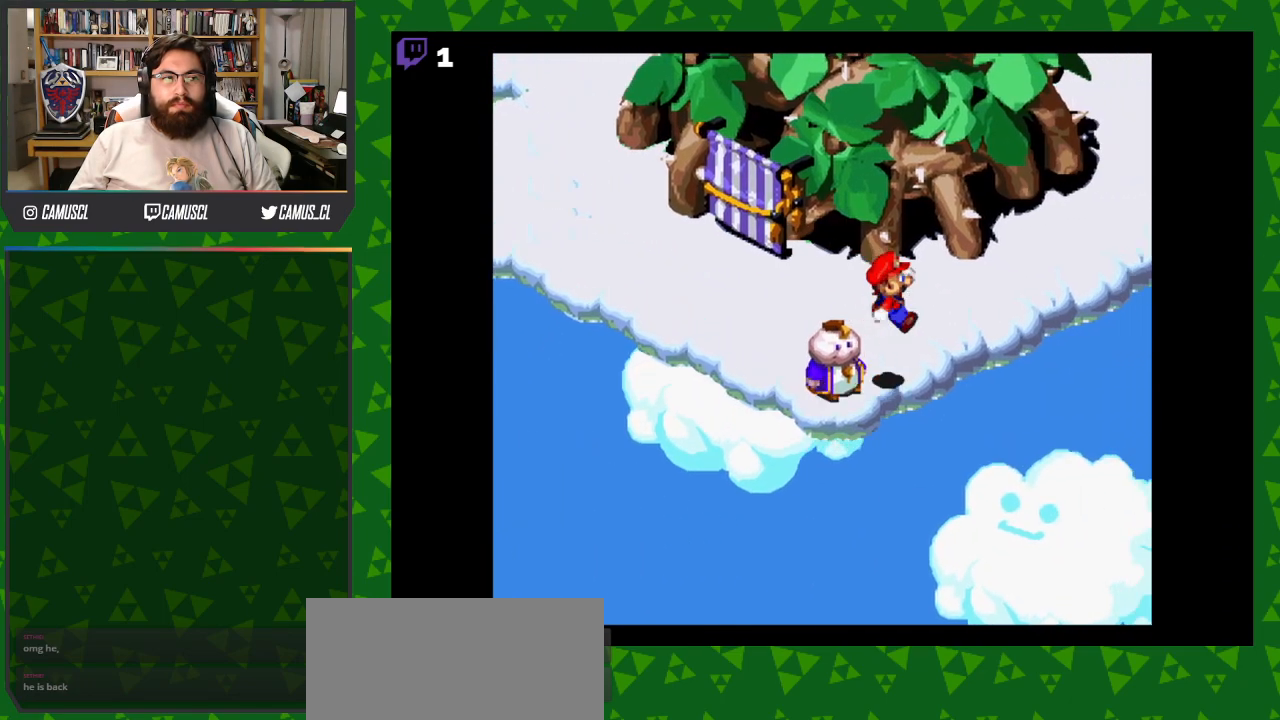
{"buttons": ["Y", "DPAD_DOWN", "DPAD_RIGHT"], "events": [[233, "DPAD_DOWN", "down"]]}
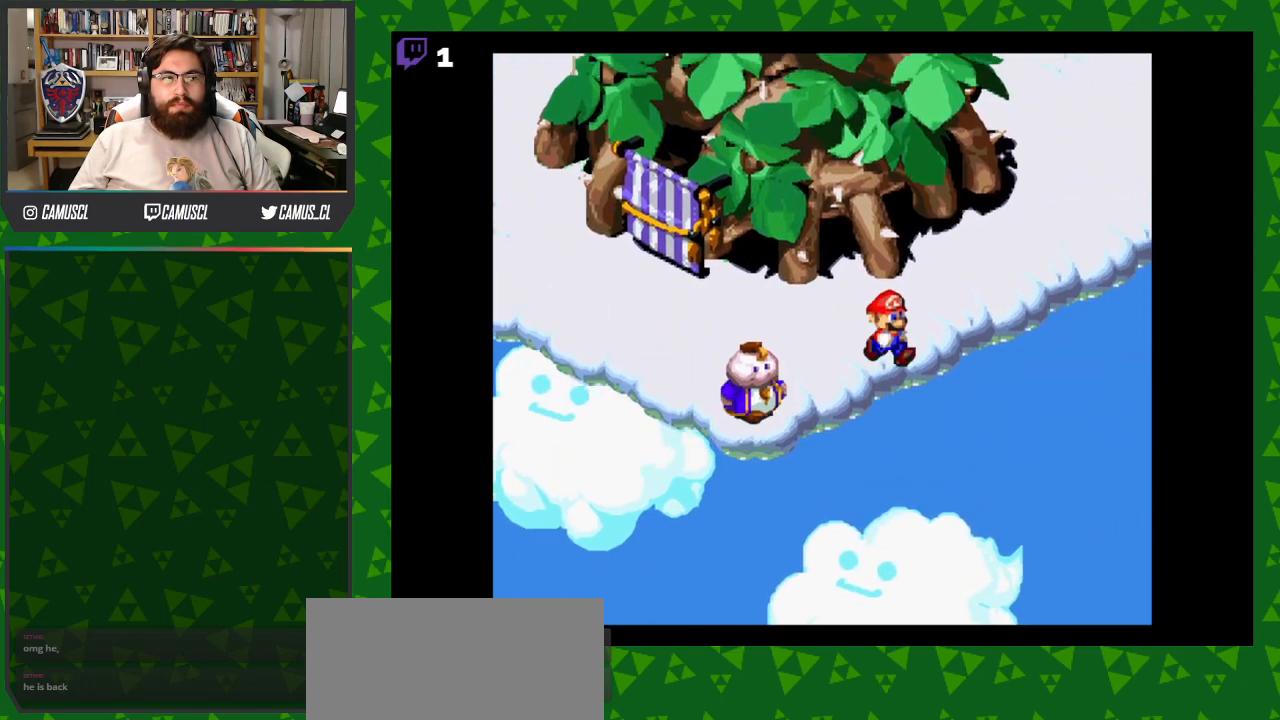
{"buttons": ["Y", "DPAD_RIGHT"], "events": [[100, "DPAD_DOWN", "up"]]}
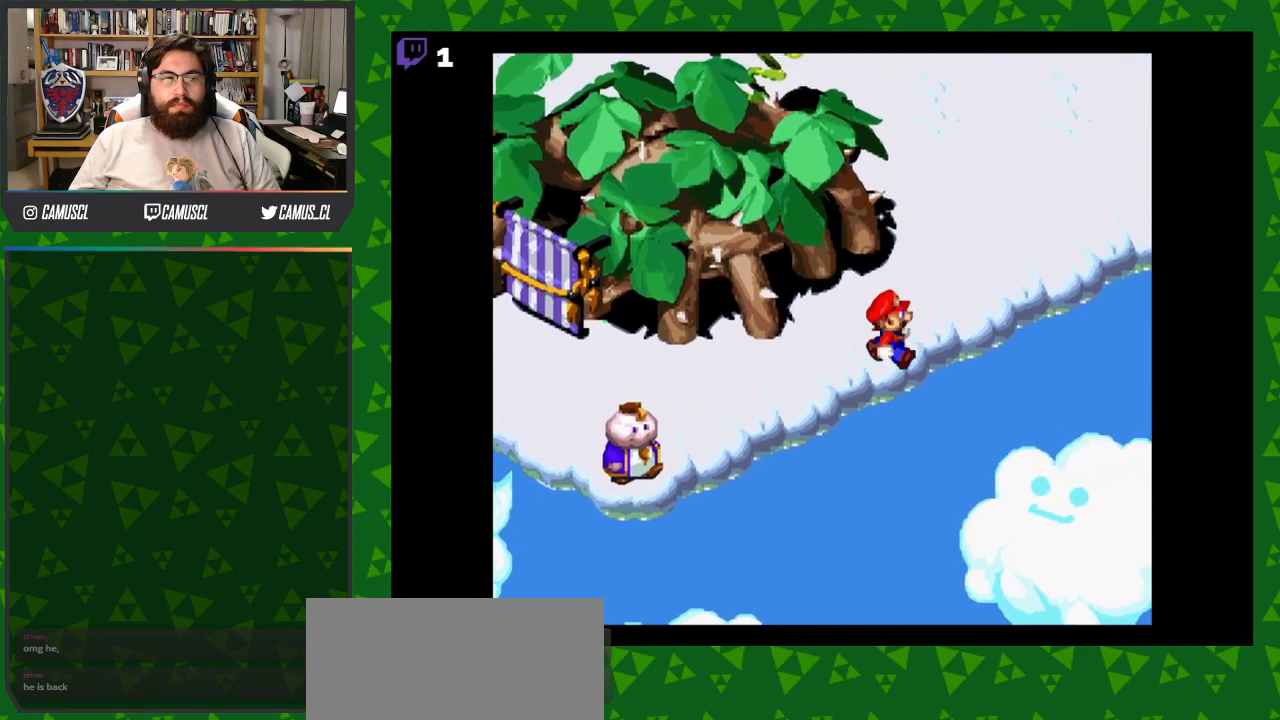
{"buttons": ["Y", "DPAD_RIGHT"], "events": []}
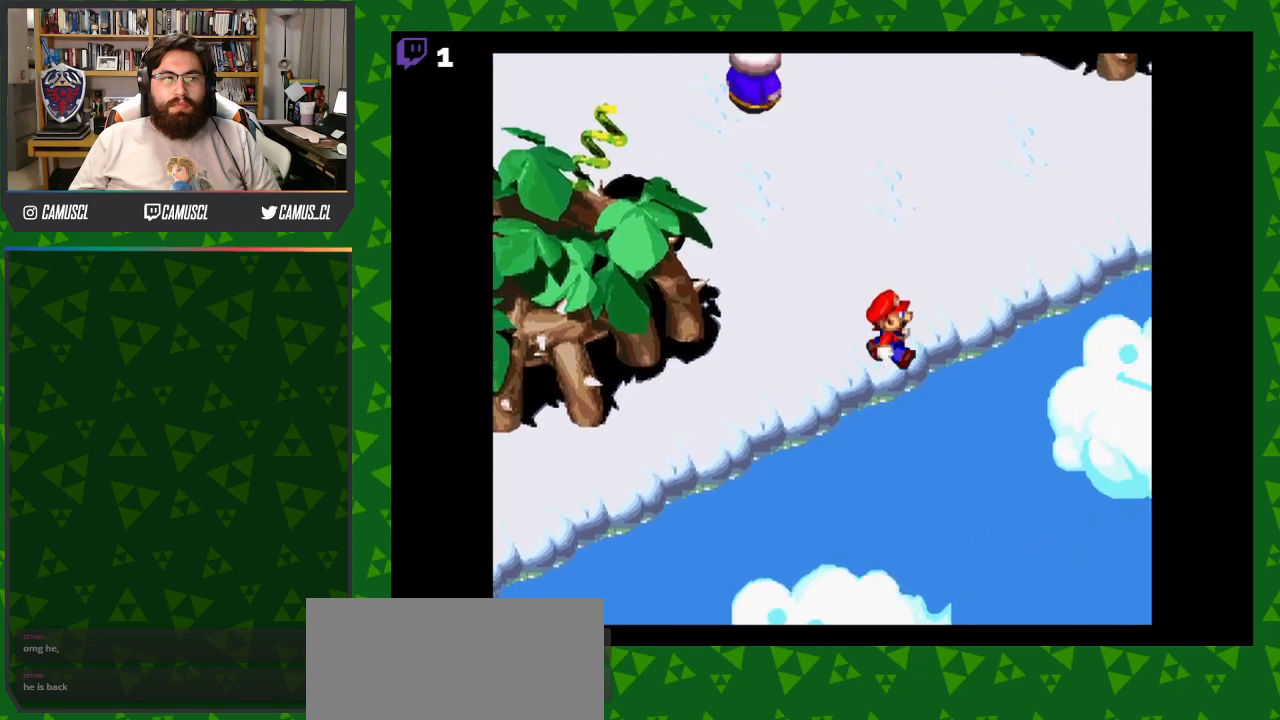
{"buttons": ["Y", "DPAD_RIGHT"], "events": []}
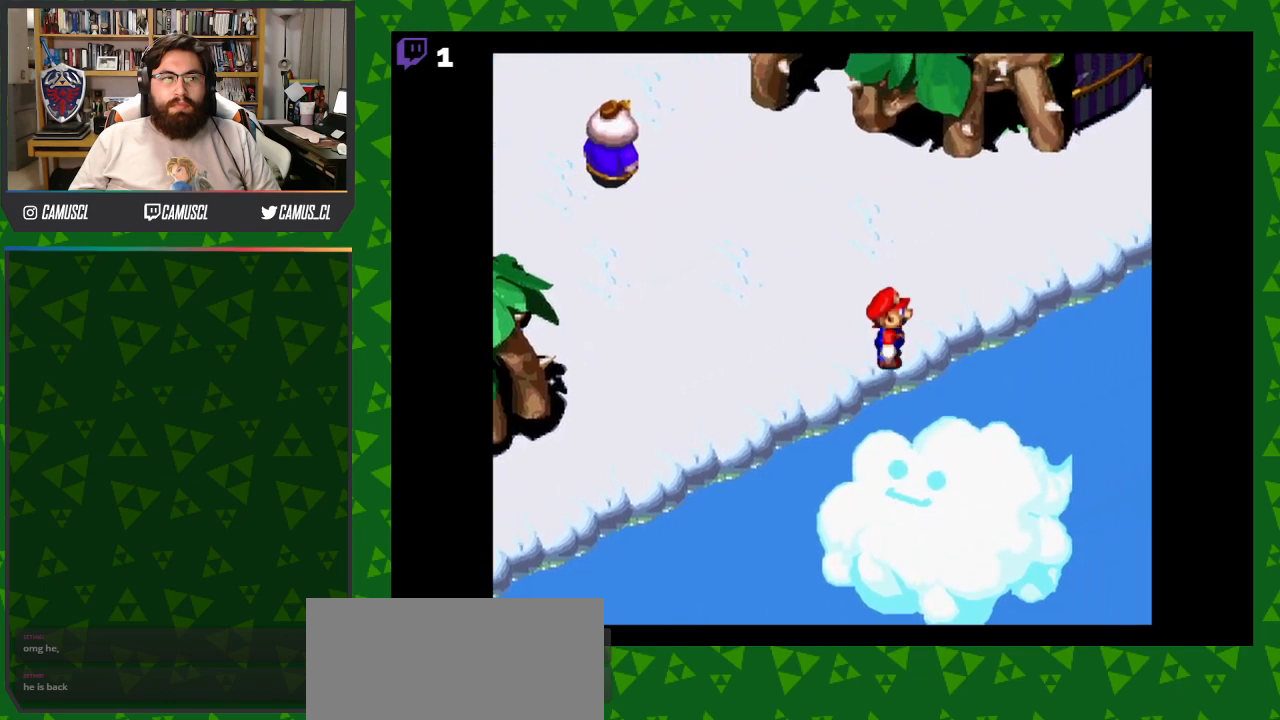
{"buttons": ["Y", "DPAD_RIGHT"], "events": []}
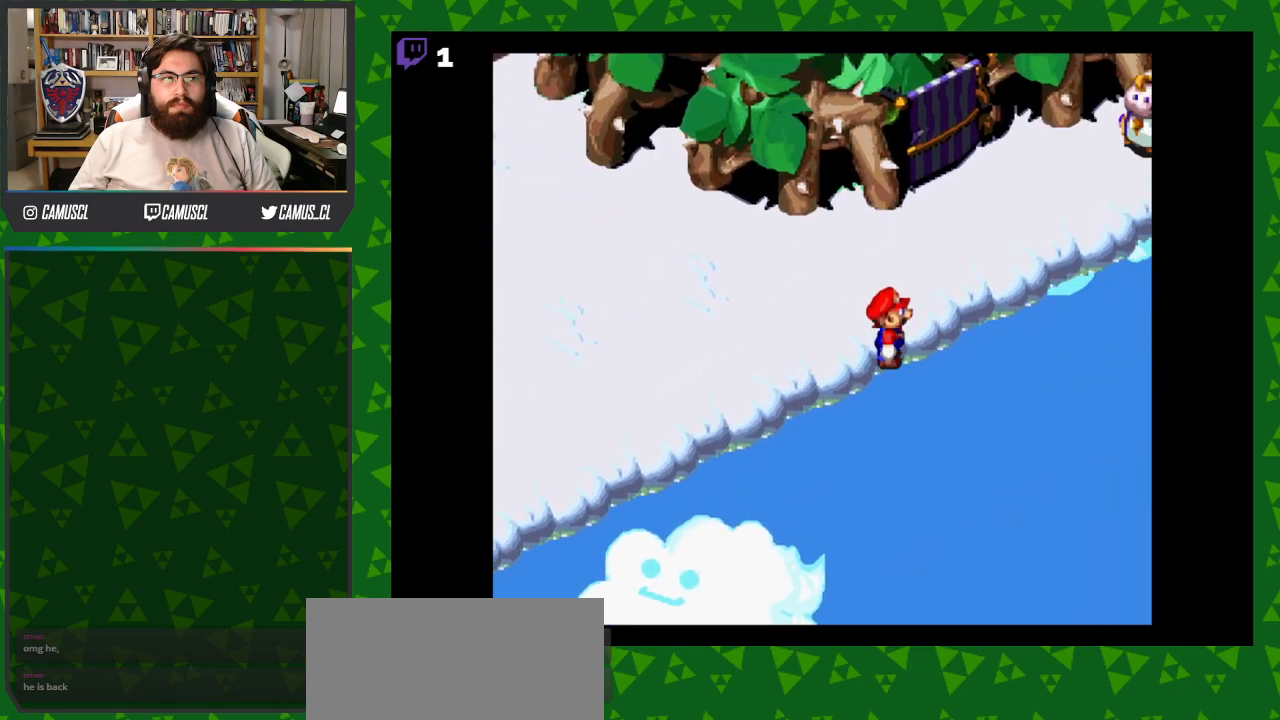
{"buttons": ["Y", "DPAD_RIGHT"], "events": []}
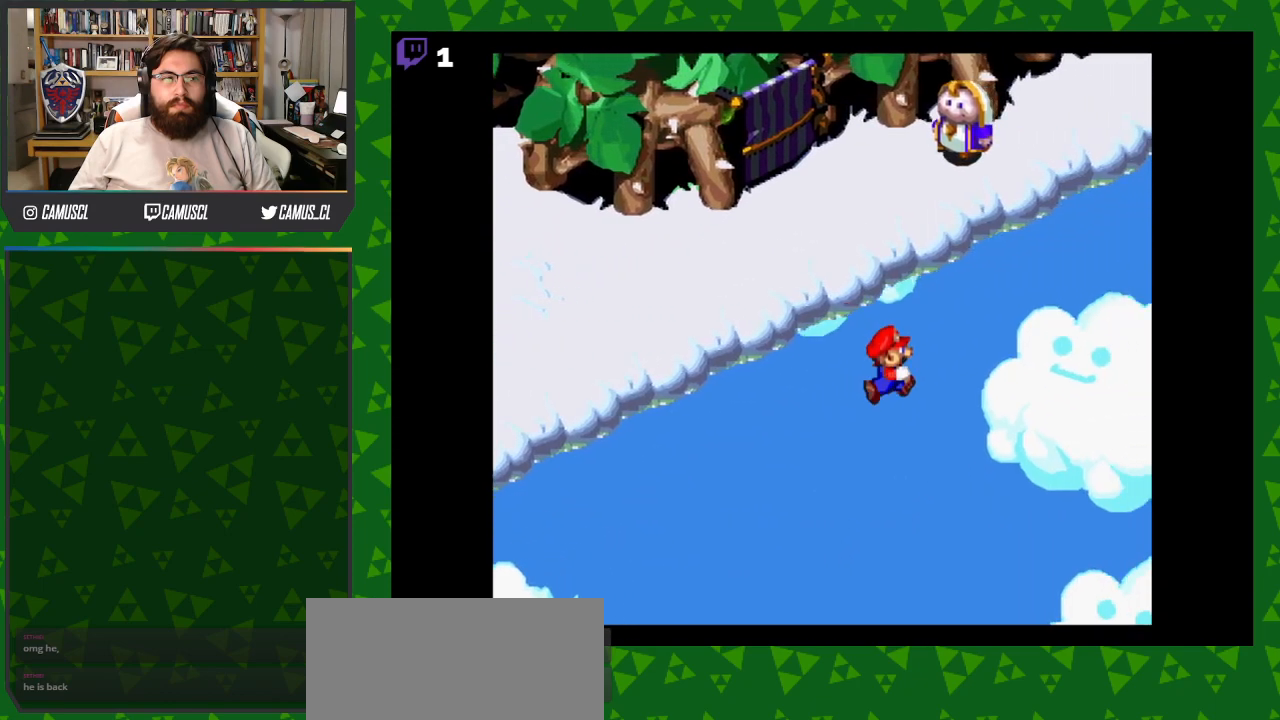
{"buttons": ["Y", "DPAD_RIGHT"], "events": []}
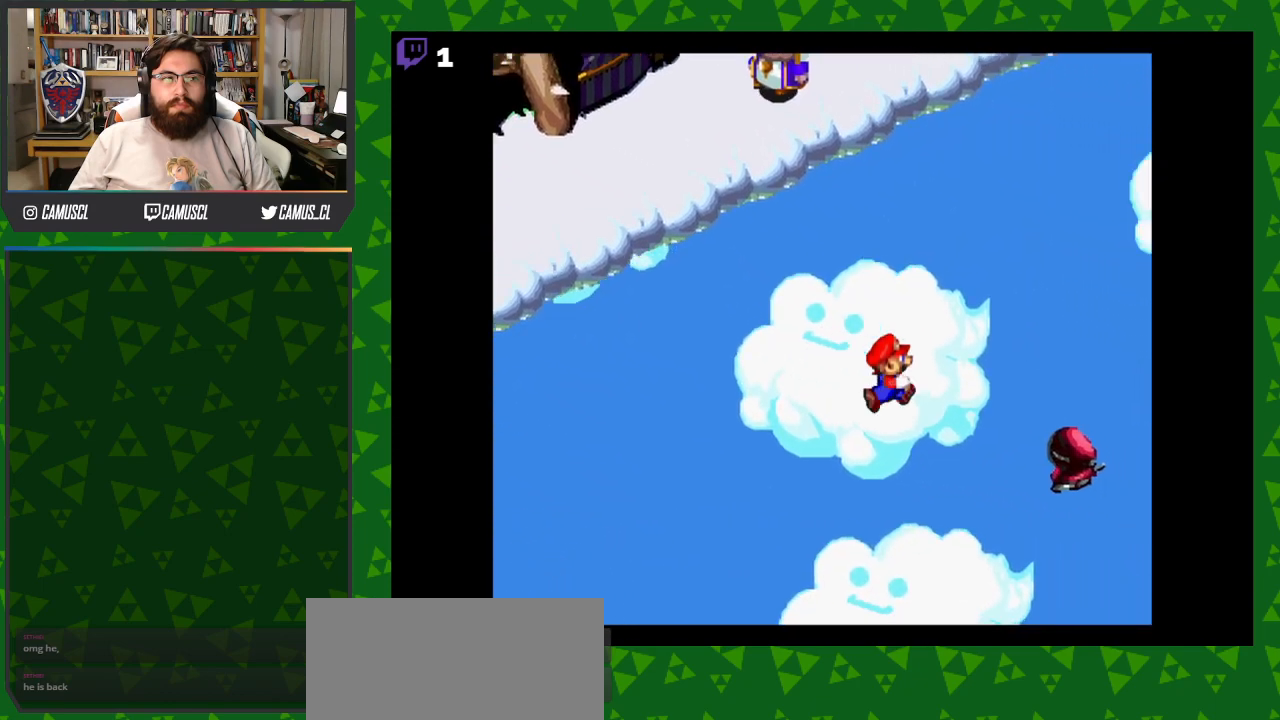
{"buttons": ["DPAD_DOWN", "DPAD_RIGHT"], "events": [[350, "DPAD_DOWN", "down"], [467, "Y", "up"]]}
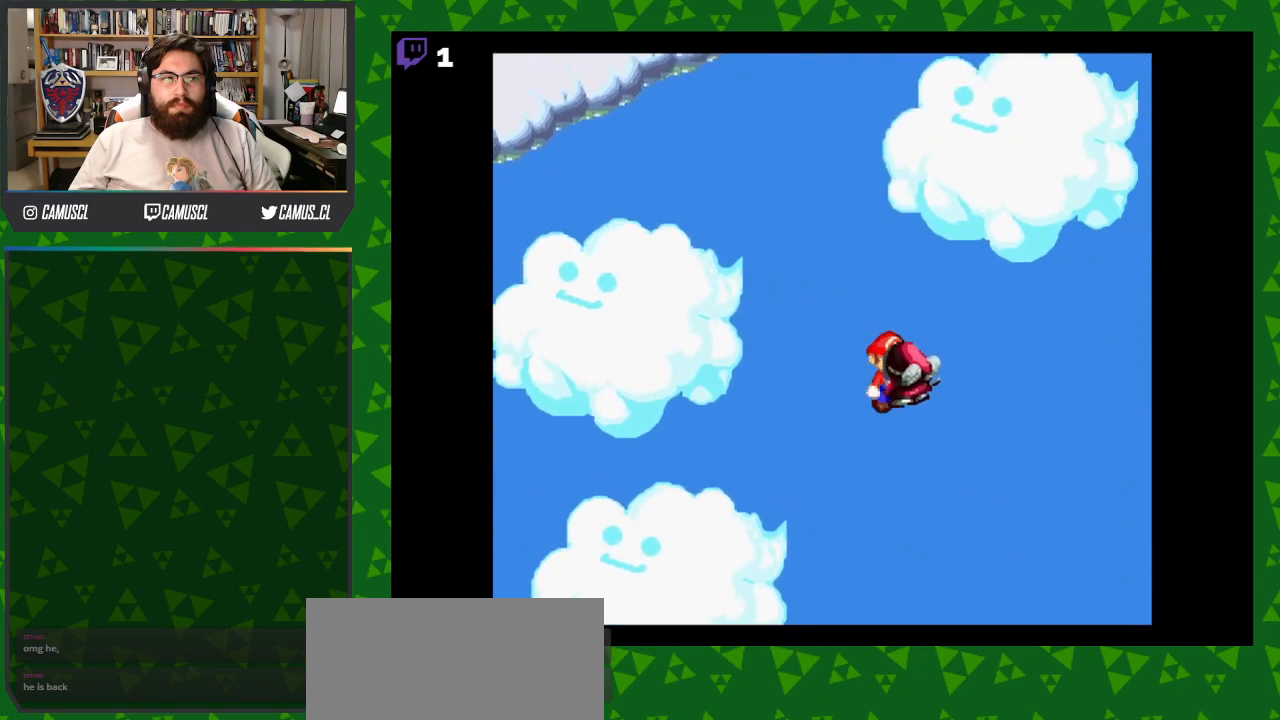
{"buttons": [], "events": [[33, "DPAD_RIGHT", "up"], [100, "A", "down"], [250, "A", "up"], [500, "DPAD_DOWN", "up"]]}
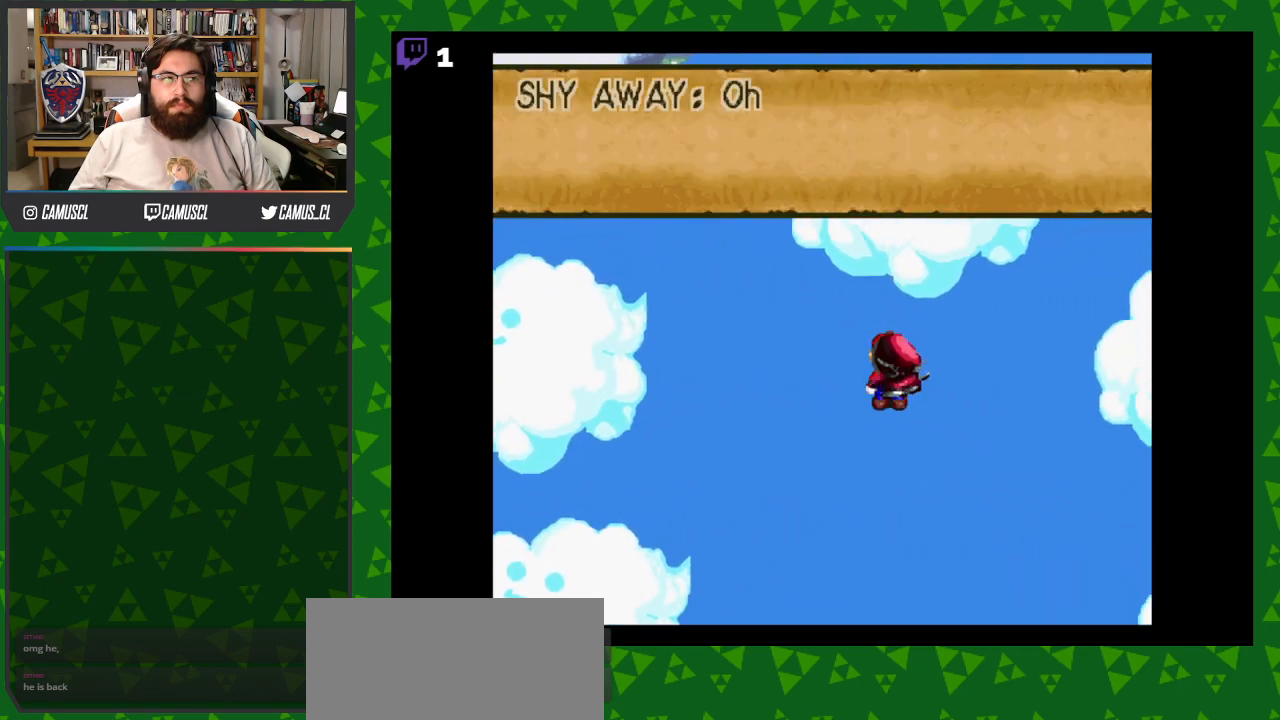
{"buttons": [], "events": [[200, "A", "down"], [333, "A", "up"]]}
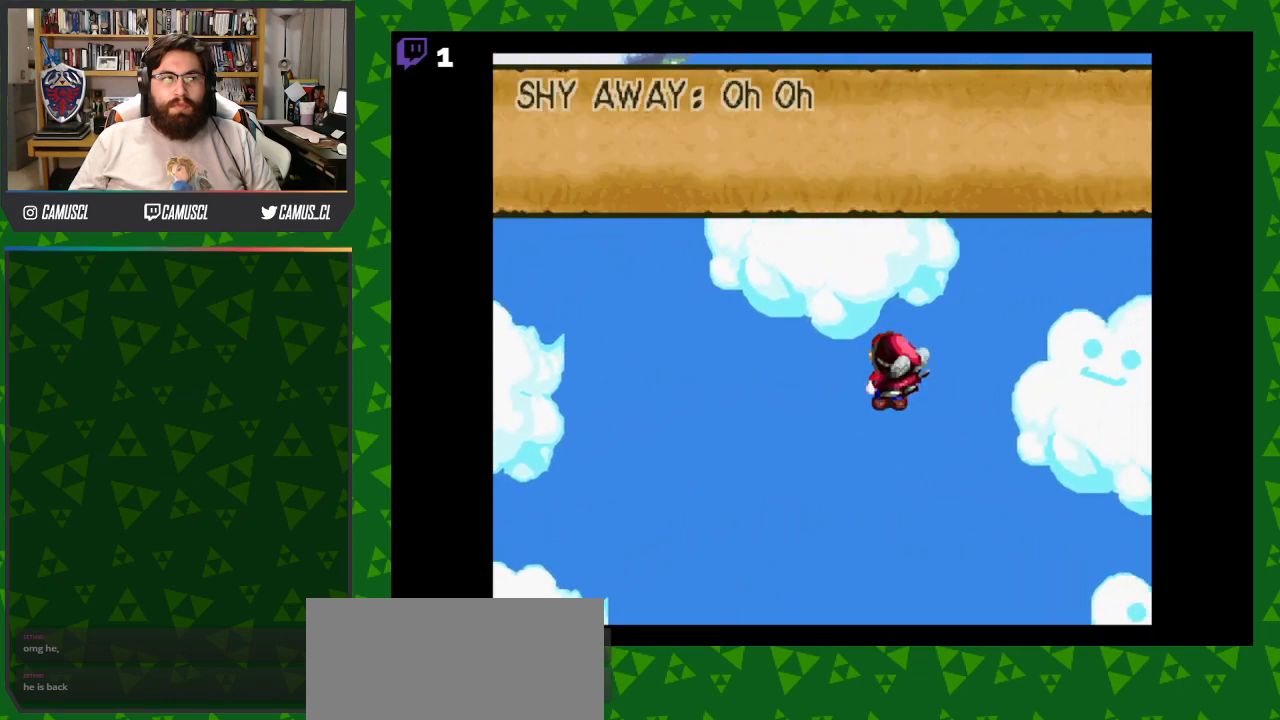
{"buttons": ["A"], "events": [[150, "A", "down"], [300, "A", "up"], [500, "A", "down"]]}
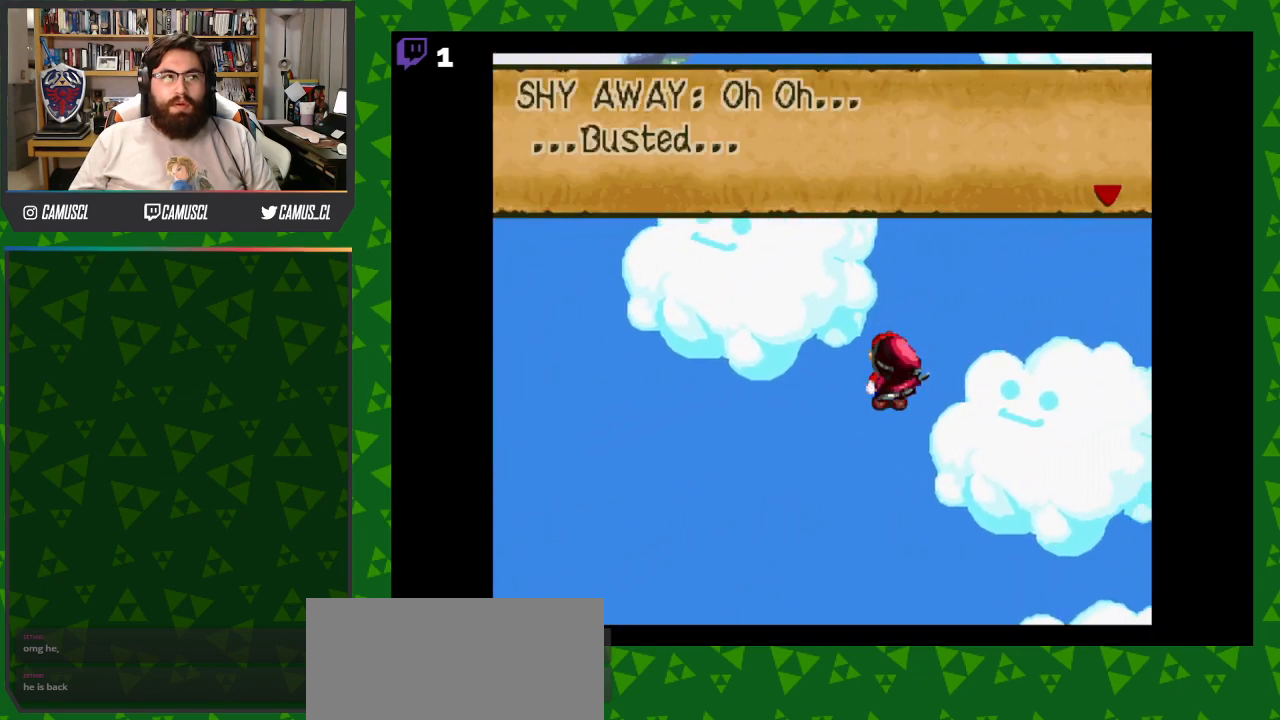
{"buttons": [], "events": [[150, "A", "up"]]}
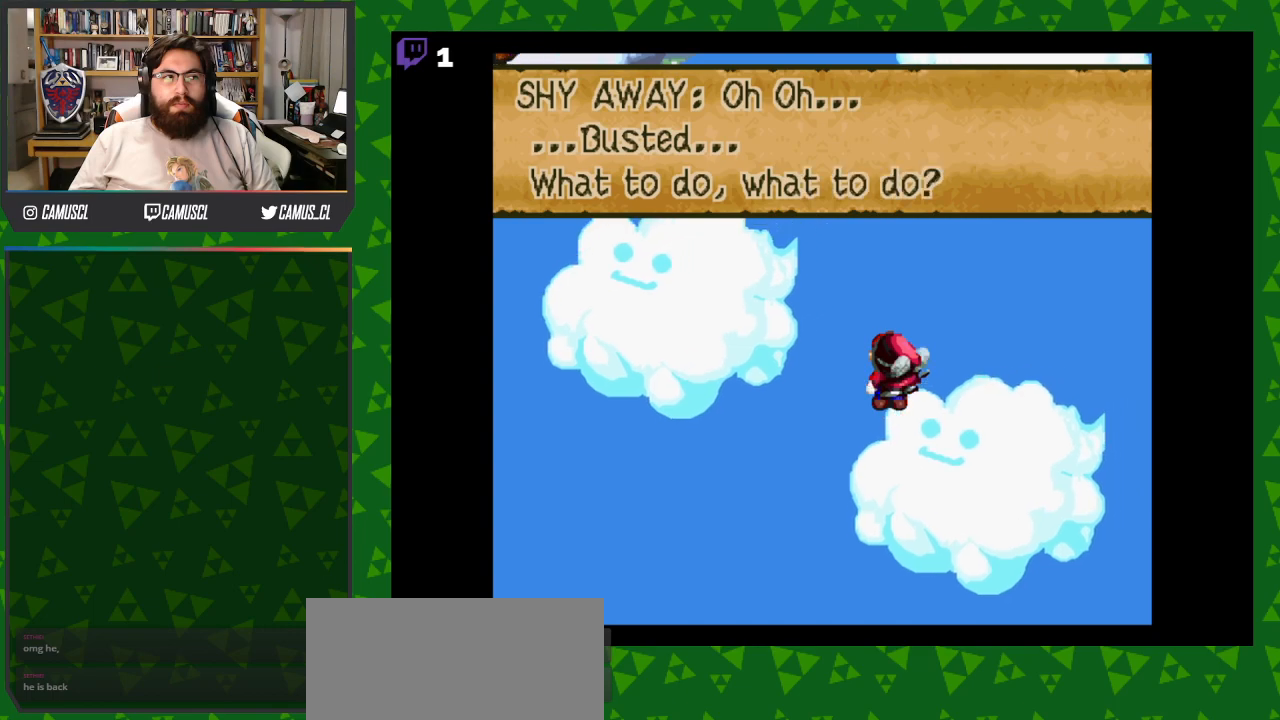
{"buttons": [], "events": [[200, "A", "down"], [383, "A", "up"]]}
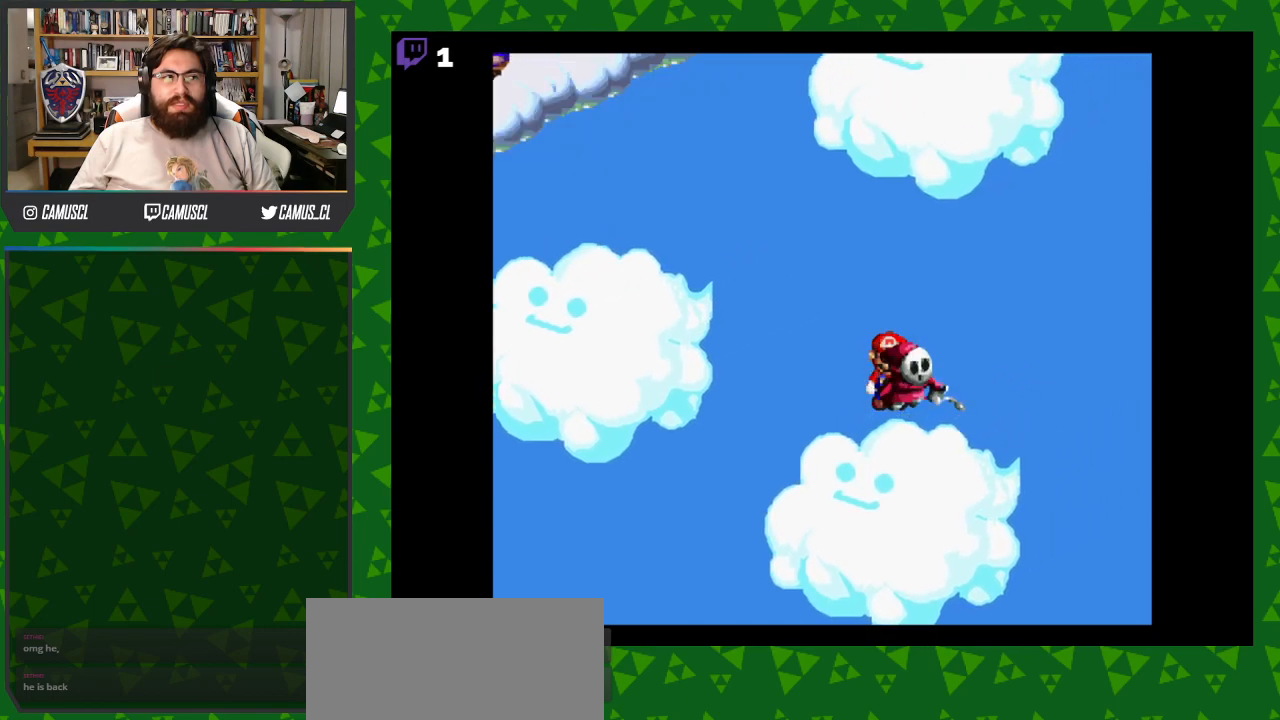
{"buttons": [], "events": [[167, "A", "down"], [350, "A", "up"]]}
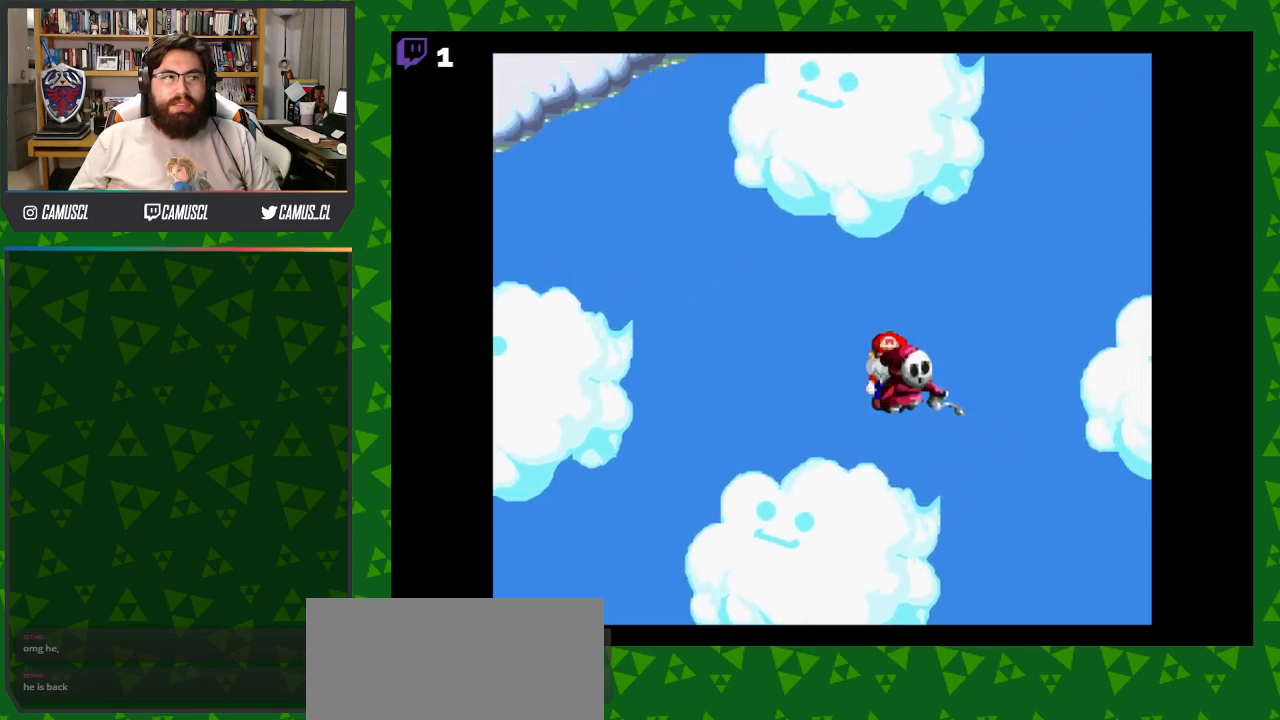
{"buttons": ["DPAD_DOWN"], "events": [[133, "DPAD_DOWN", "down"], [150, "A", "down"], [350, "A", "up"]]}
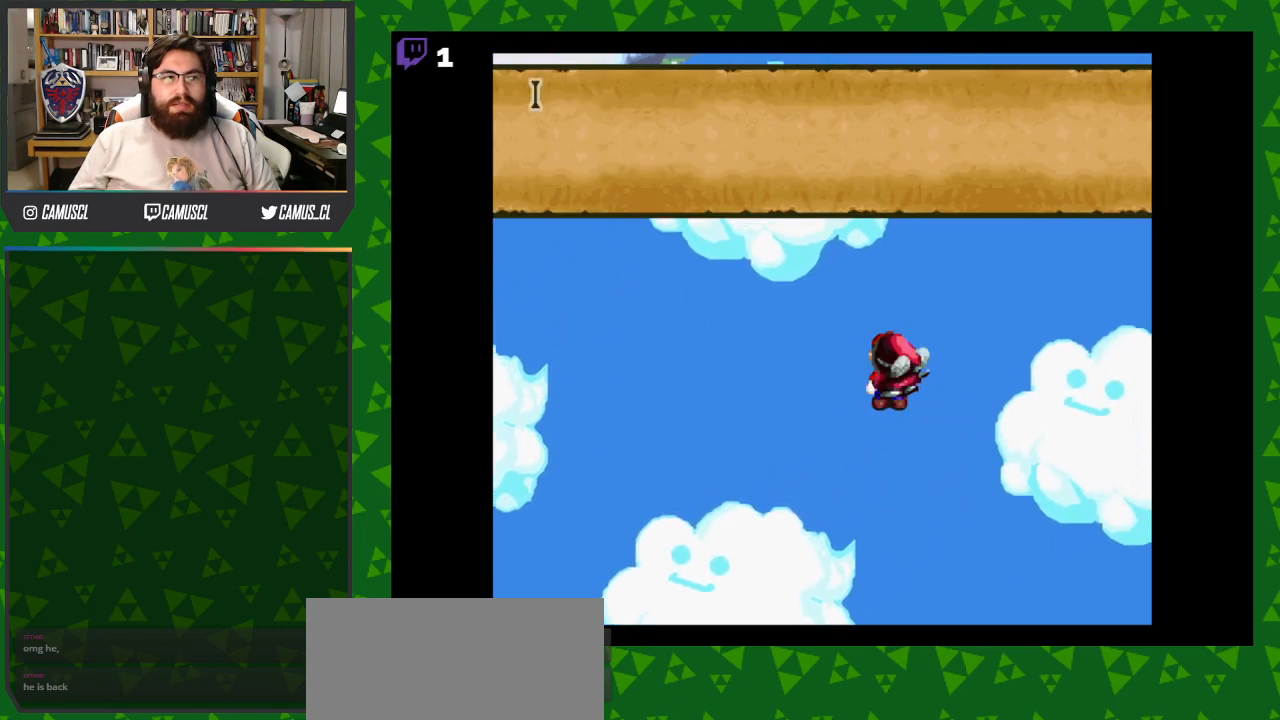
{"buttons": [], "events": [[100, "A", "down"], [100, "DPAD_DOWN", "up"], [267, "A", "up"]]}
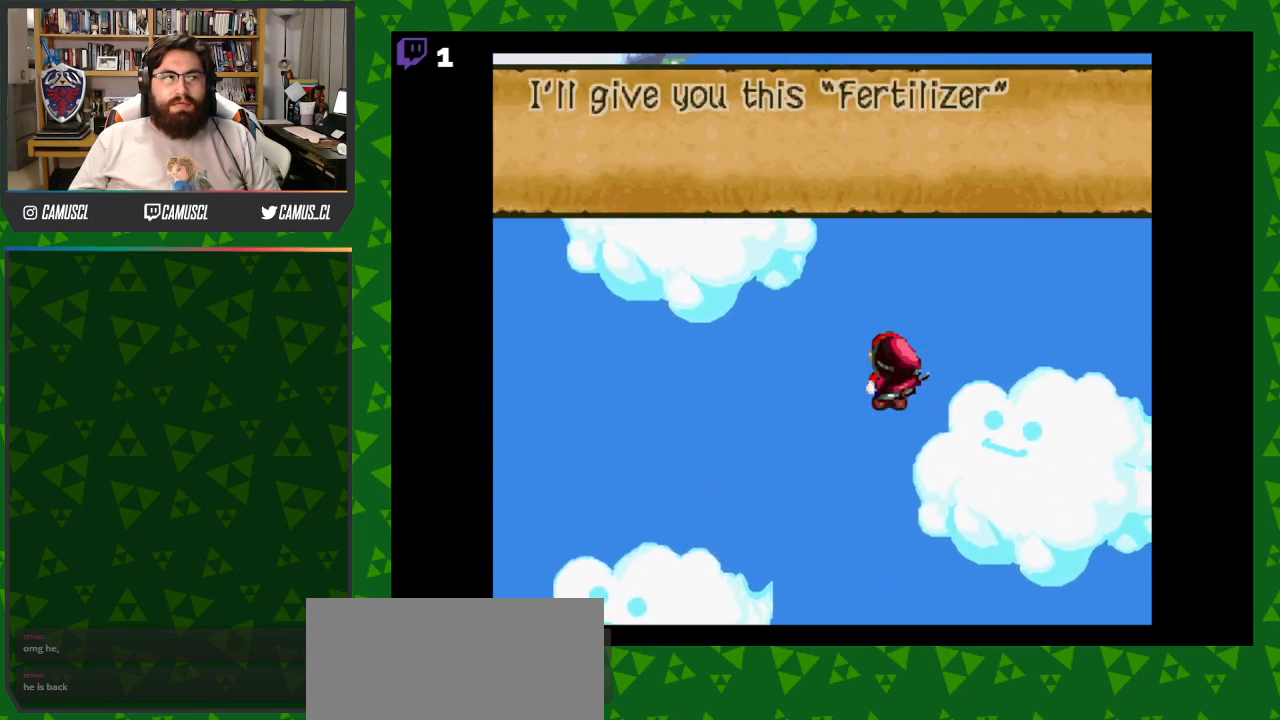
{"buttons": [], "events": [[67, "A", "down"], [250, "A", "up"]]}
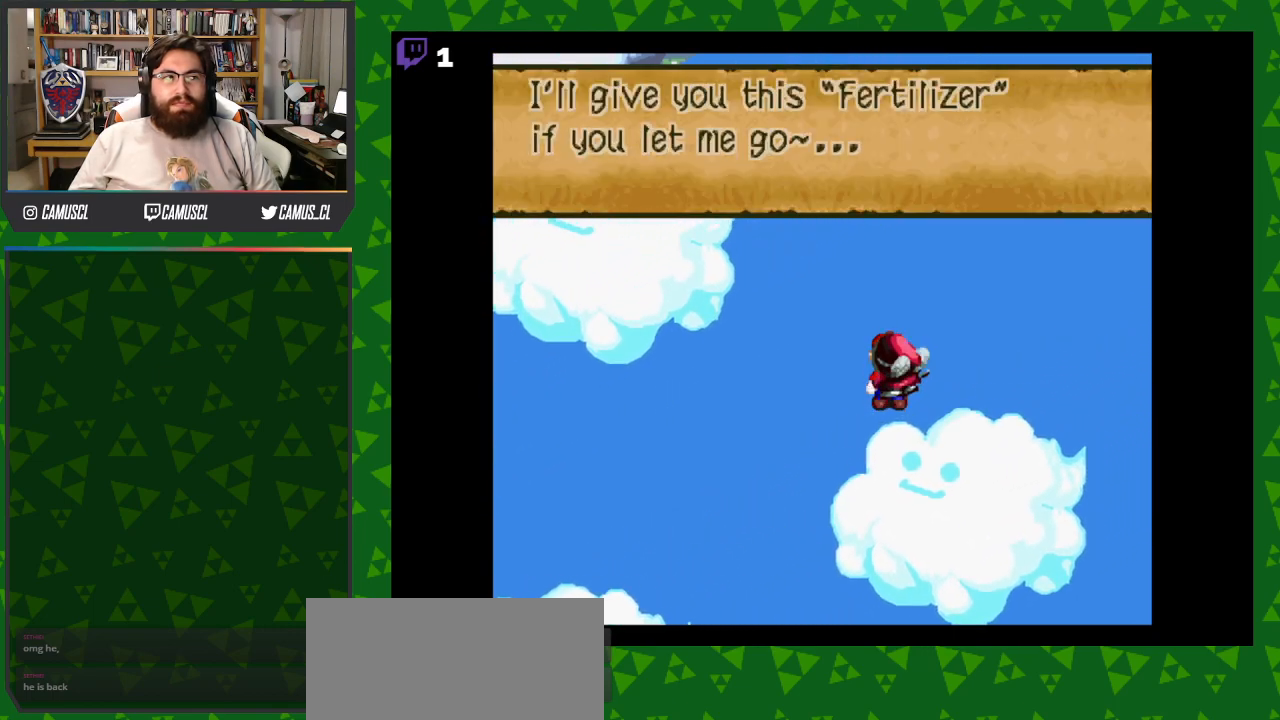
{"buttons": ["A"], "events": [[17, "A", "down"], [200, "A", "up"], [367, "A", "down"]]}
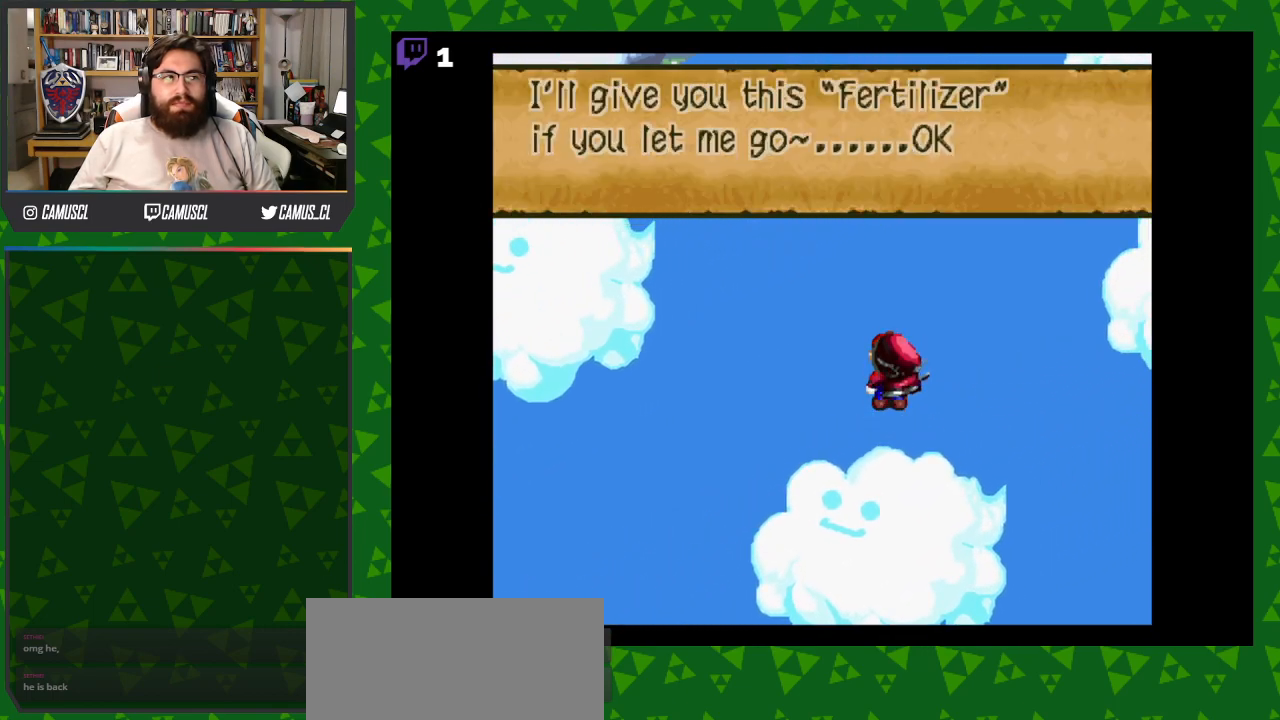
{"buttons": [], "events": [[33, "A", "up"], [167, "A", "down"], [333, "A", "up"]]}
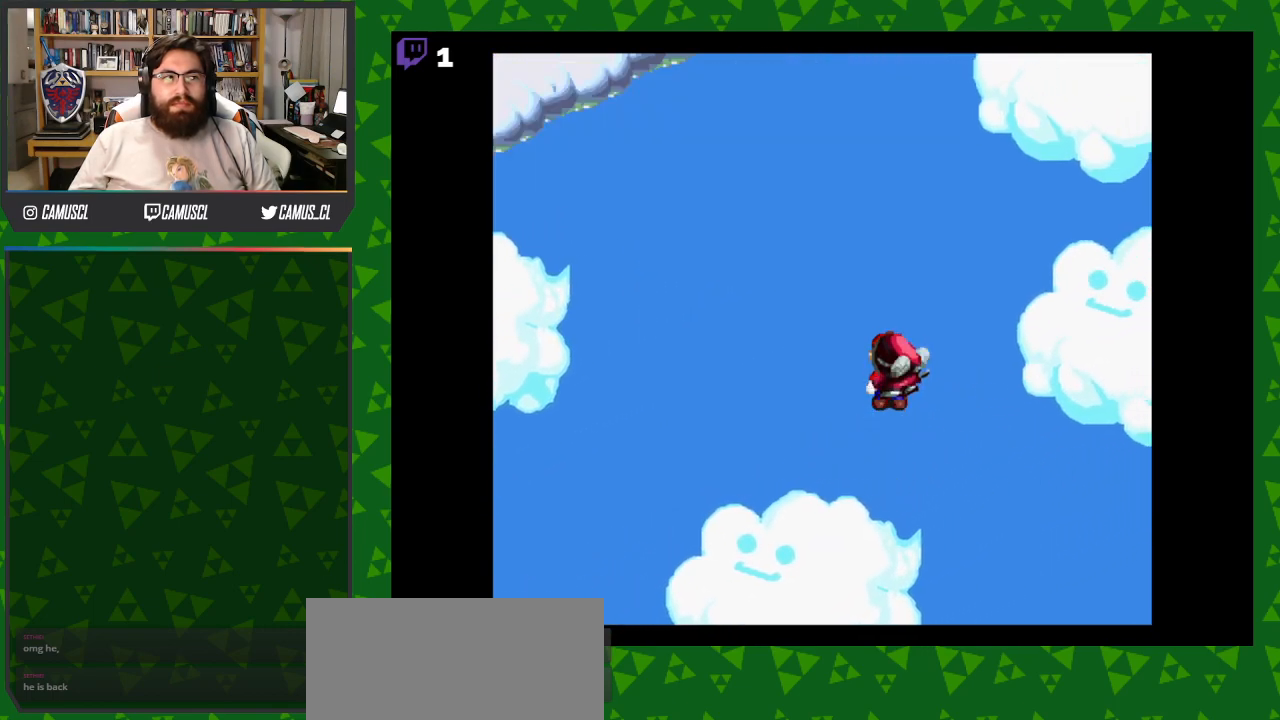
{"buttons": [], "events": [[33, "A", "down"], [217, "A", "up"]]}